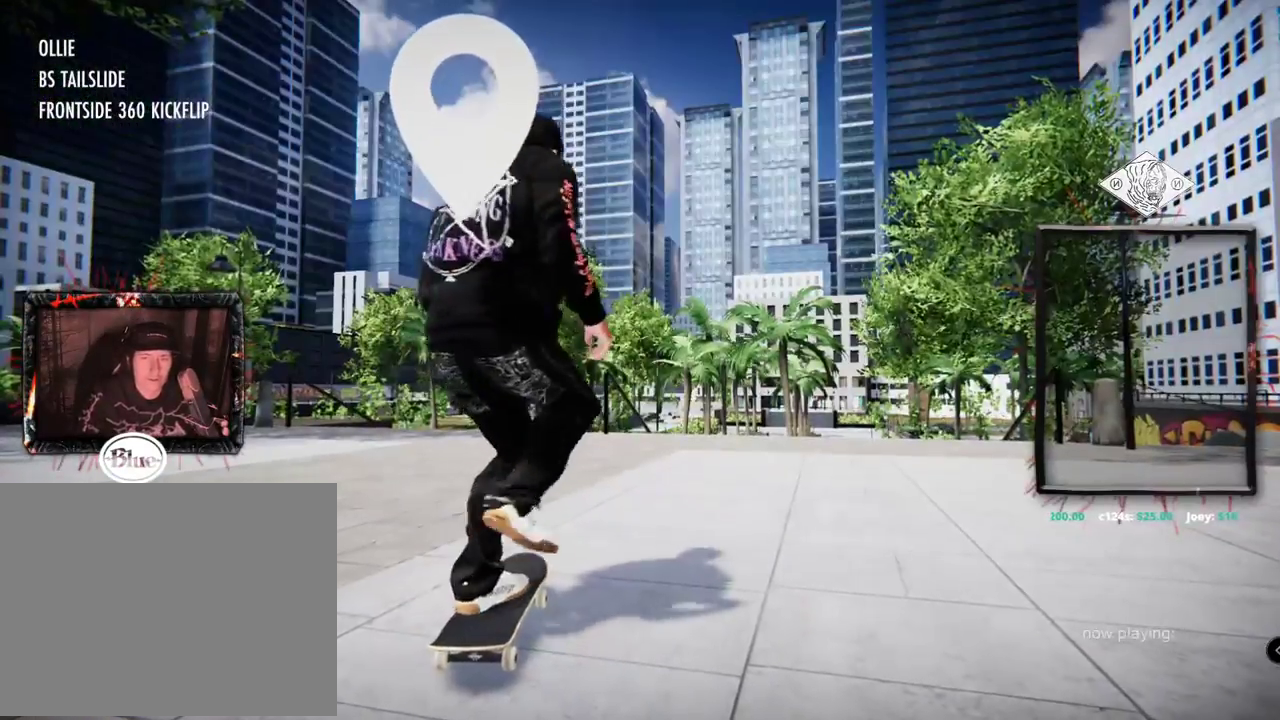
Gameplay with a controller (Xbox layout); each line is a JSON object with the inputs held at the frame after it. "events" lists button and stick changes between this image and that frame as [ms after this image, input, new state], when the widget could be followed in between. Not read: L3 R3 SELECT.
{"buttons": ["A"], "left_stick": "center", "right_stick": "center", "events": [[267, "R2", "down"], [451, "R2", "up"]]}
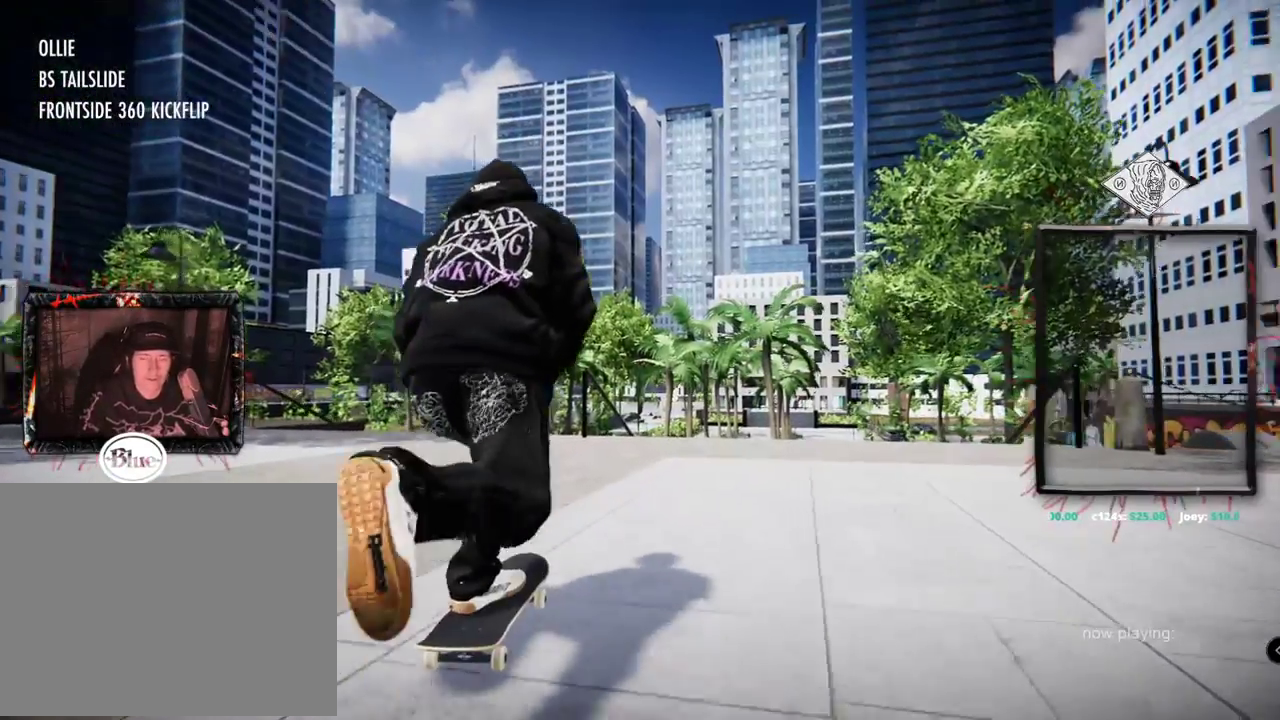
{"buttons": ["A"], "left_stick": "center", "right_stick": "center", "events": []}
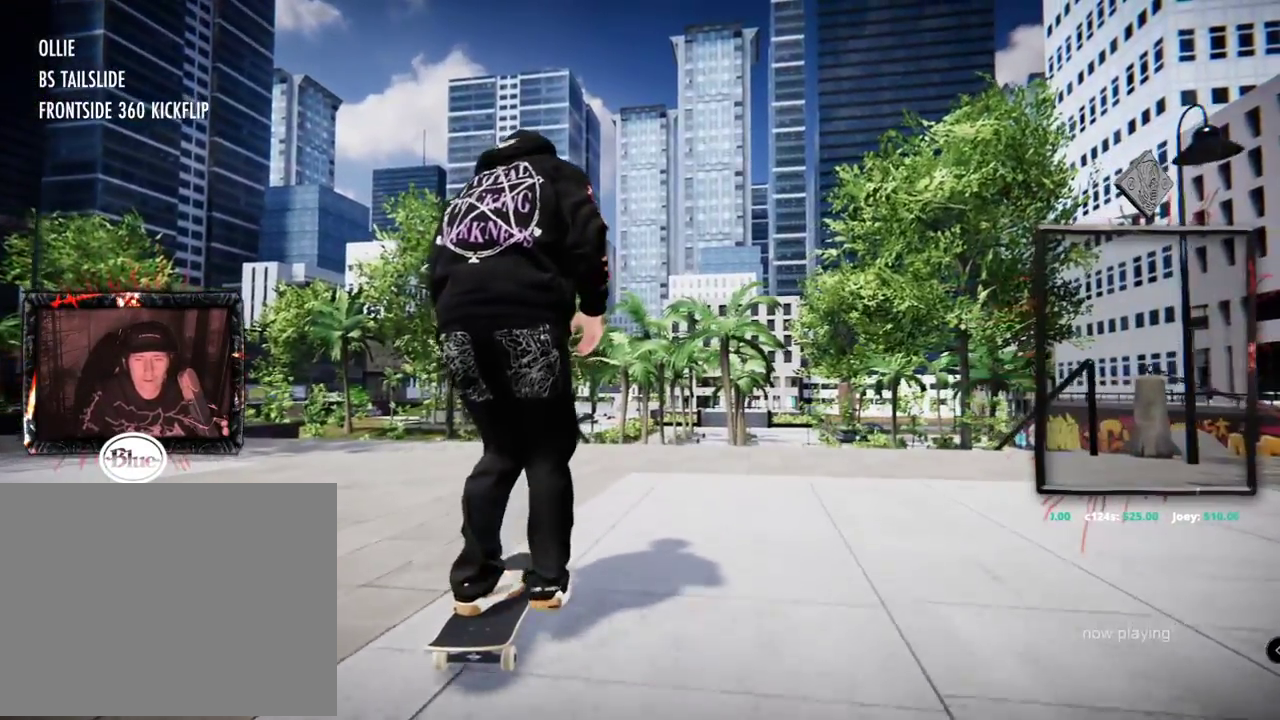
{"buttons": [], "left_stick": "center", "right_stick": "center", "events": [[50, "R2", "down"], [117, "A", "up"], [134, "R2", "up"]]}
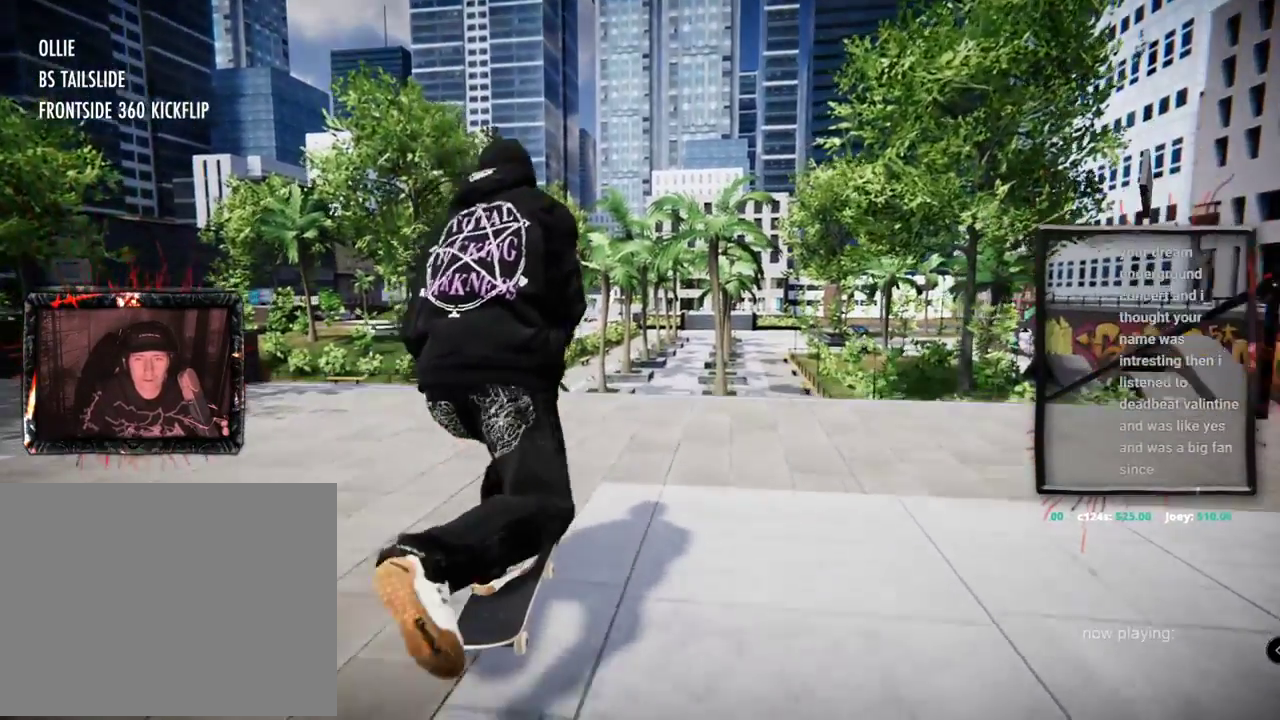
{"buttons": ["L2"], "left_stick": "up", "right_stick": "up", "events": [[350, "left_stick", "up"], [367, "right_stick", "up"], [384, "L2", "down"]]}